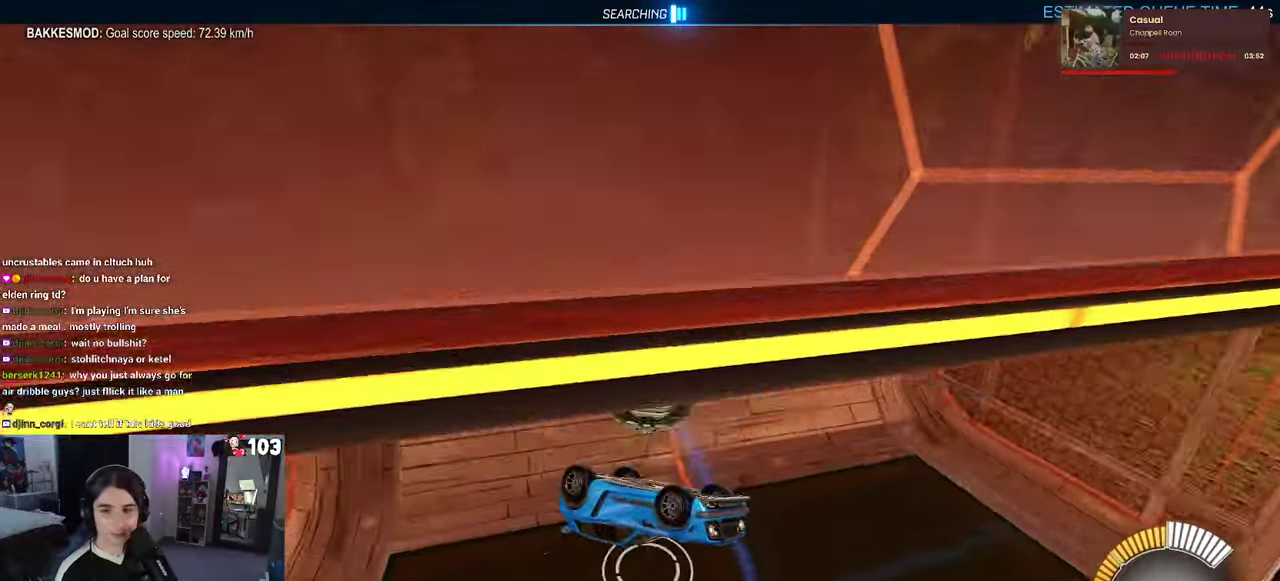
Gameplay with a controller (PlayStation layout); each line is a JSON object with the inputs held at the frame after it. "events" lists button and stick changes between this image and that frame as [ms after this image, input, new state], when the widget could be followed in between. This document gives stick clicks only as held states, not as events. Not read: L1.
{"buttons": ["SQUARE"], "left_stick": "up", "right_stick": "center", "events": [[283, "left_stick", "left"], [400, "left_stick", "up-left"], [450, "left_stick", "up"]]}
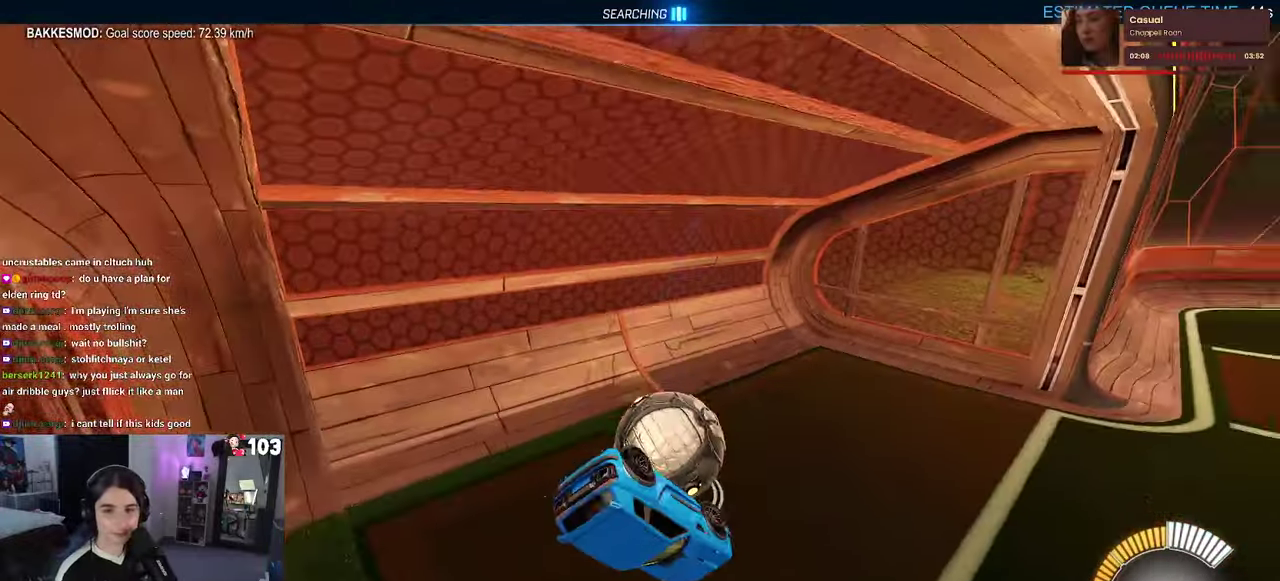
{"buttons": ["R2"], "left_stick": "up-right", "right_stick": "center", "events": [[66, "SQUARE", "up"], [150, "left_stick", "up-right"], [233, "R2", "down"]]}
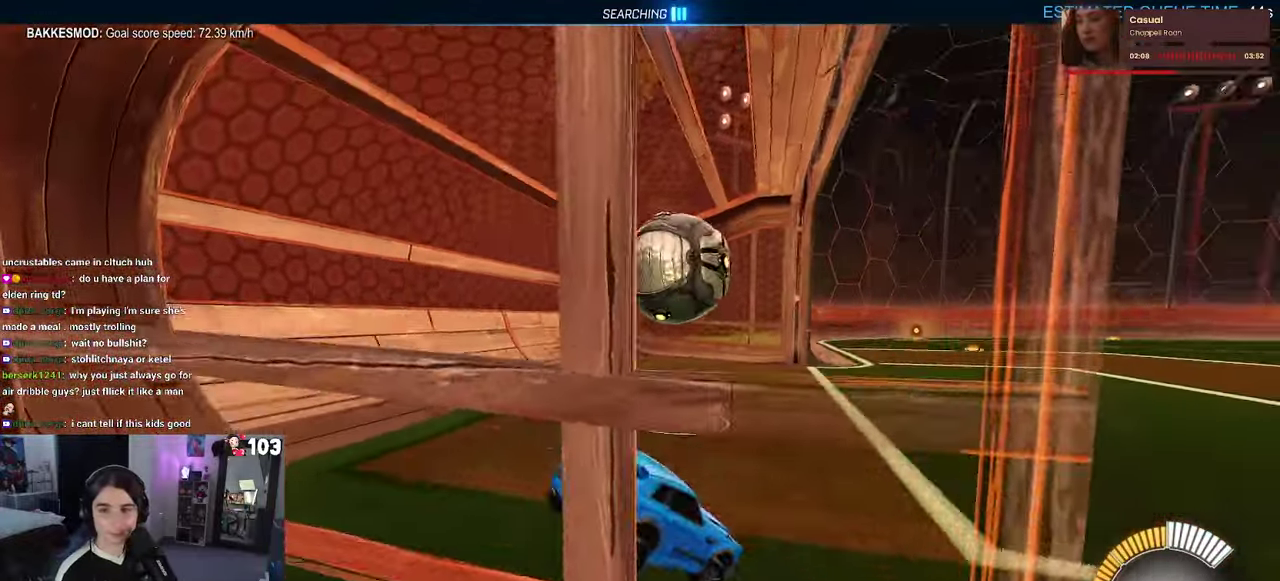
{"buttons": ["L2"], "left_stick": "up-right", "right_stick": "center"}
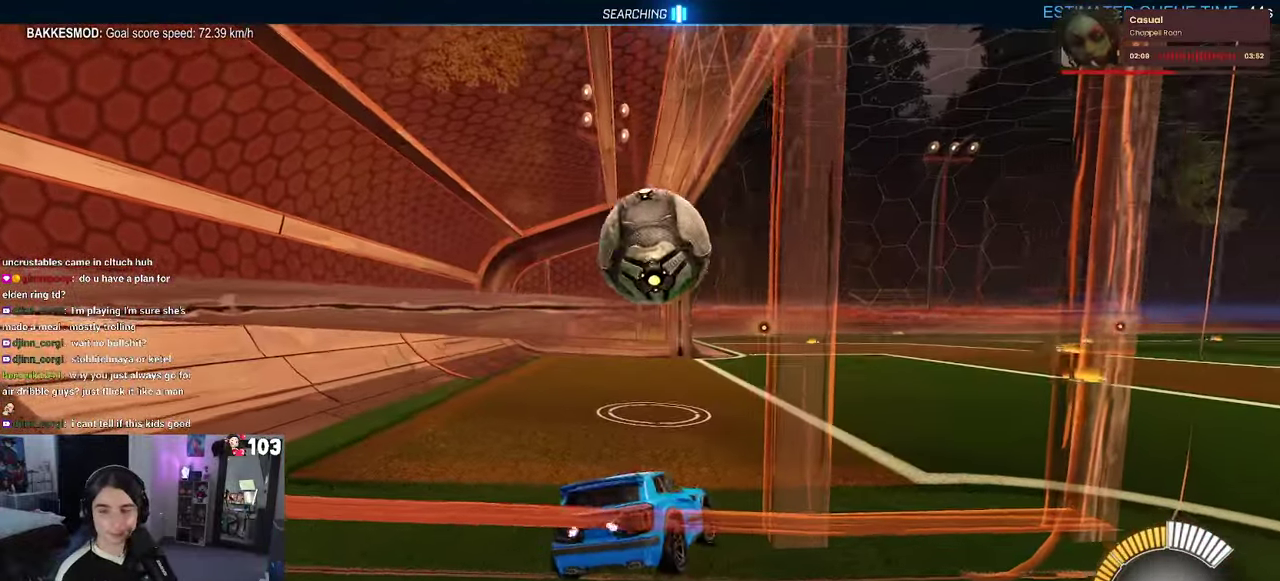
{"buttons": [], "left_stick": "center", "right_stick": "center"}
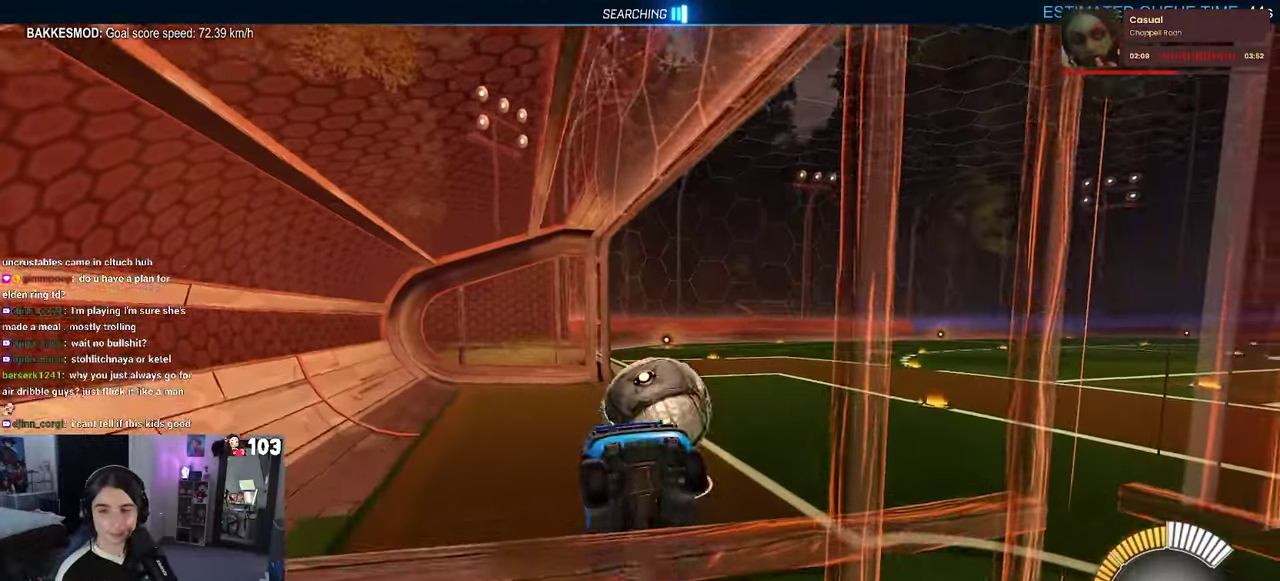
{"buttons": [], "left_stick": "center", "right_stick": "center", "events": []}
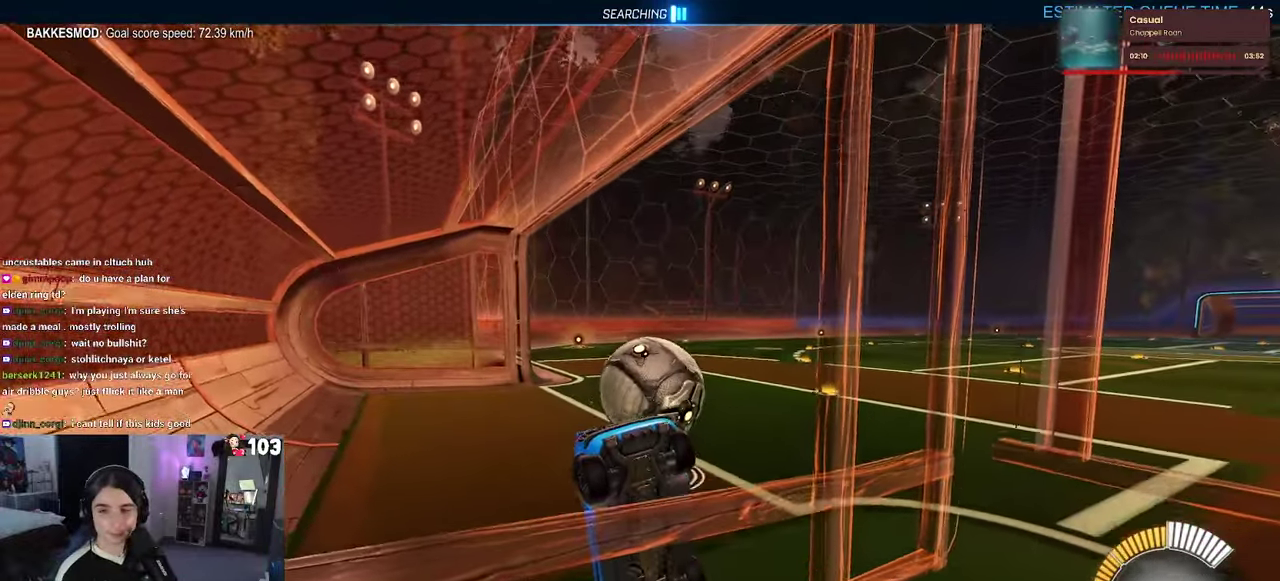
{"buttons": ["R2"], "left_stick": "center", "right_stick": "center", "events": [[150, "R2", "down"], [216, "left_stick", "right"], [483, "left_stick", "center"]]}
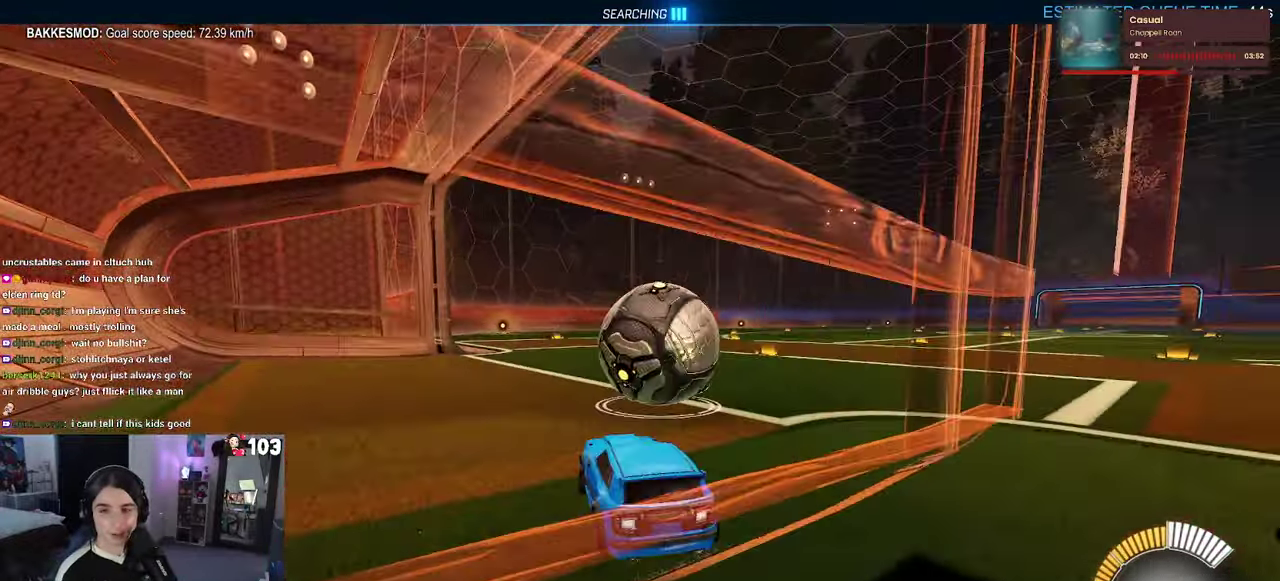
{"buttons": ["R2"], "left_stick": "right", "right_stick": "center", "events": [[283, "left_stick", "right"]]}
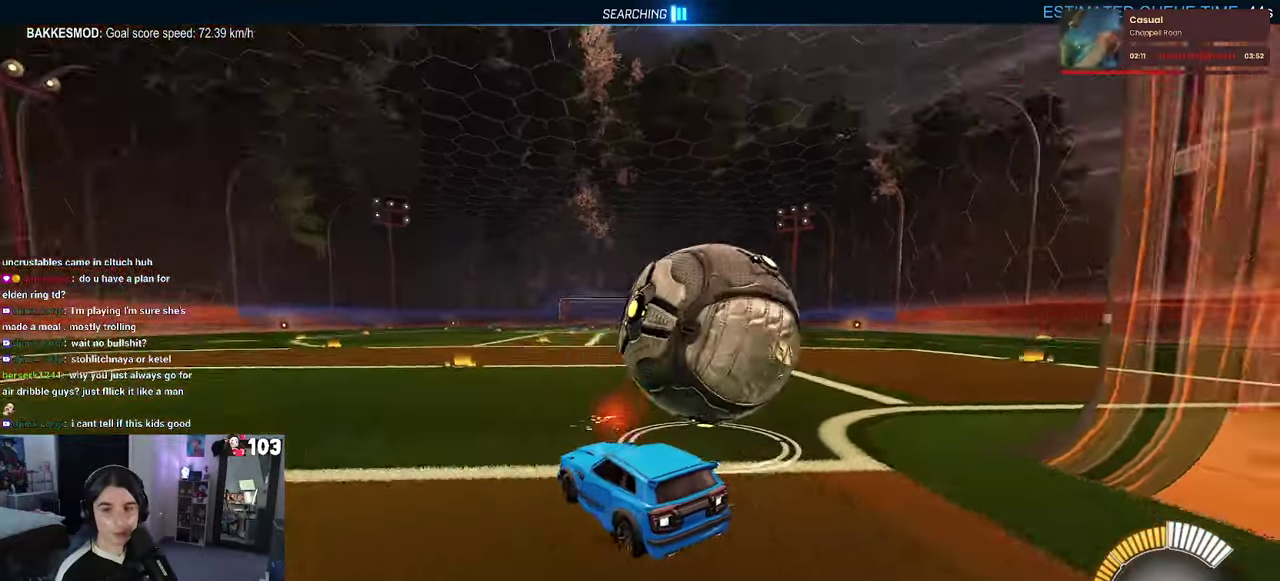
{"buttons": ["R1", "R2"], "left_stick": "center", "right_stick": "center", "events": [[350, "left_stick", "center"], [467, "R1", "down"]]}
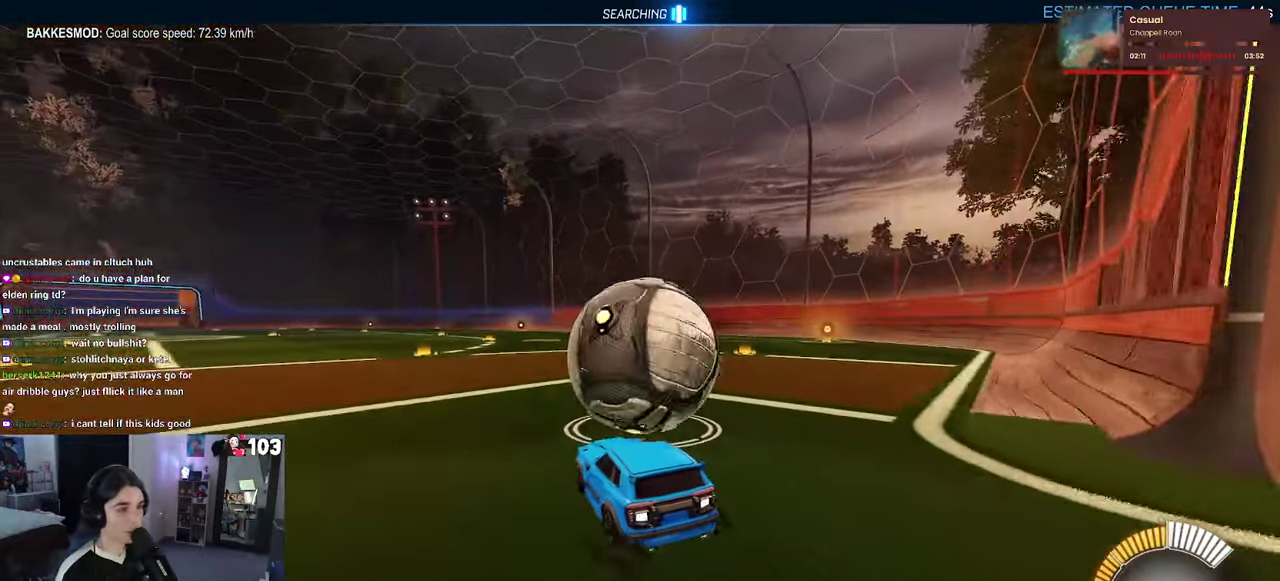
{"buttons": ["R1", "R2"], "left_stick": "center", "right_stick": "center", "events": []}
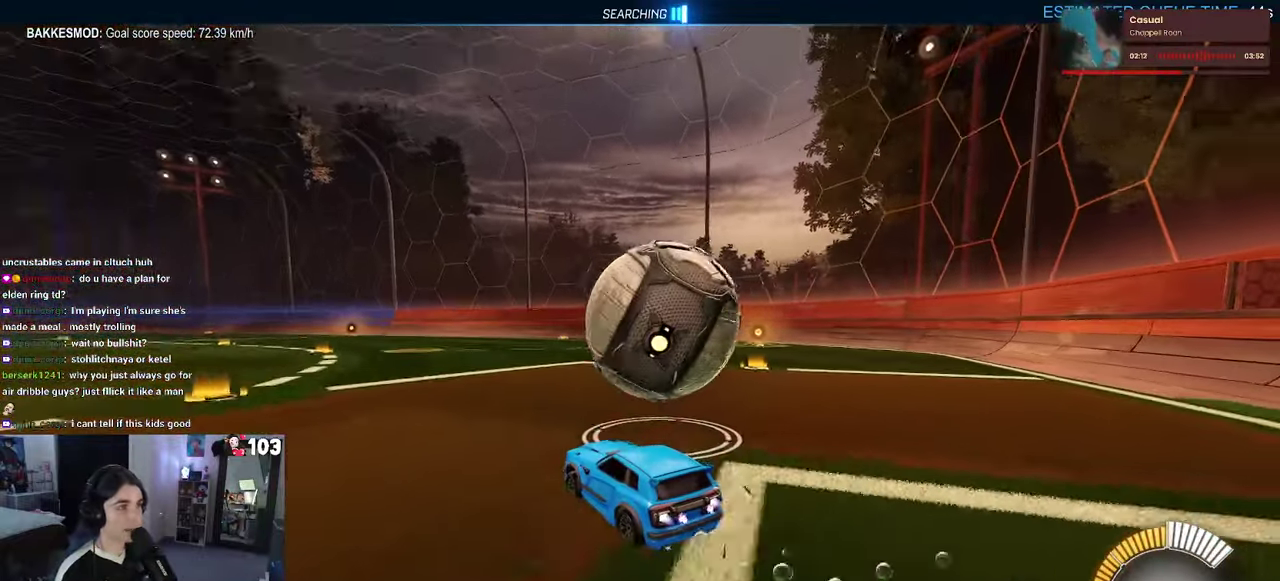
{"buttons": ["R2"], "left_stick": "right", "right_stick": "center", "events": [[167, "R1", "up"], [233, "left_stick", "right"]]}
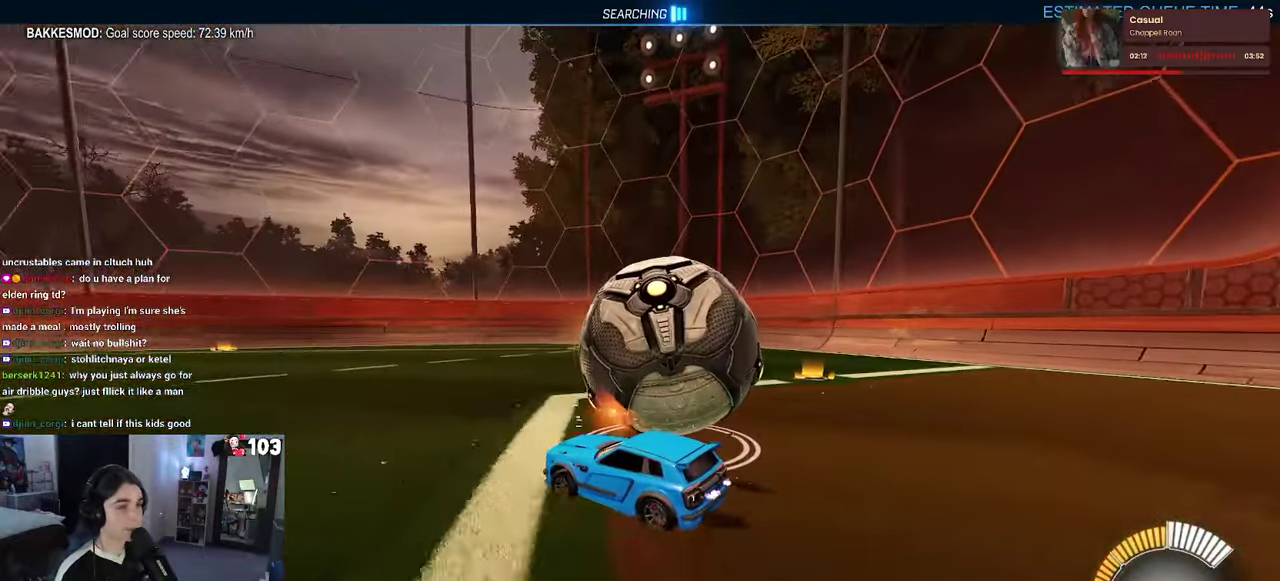
{"buttons": ["R1", "R2"], "left_stick": "center", "right_stick": "center", "events": [[67, "L2", "down"], [67, "R2", "up"], [300, "R2", "down"], [317, "left_stick", "center"], [350, "L2", "up"], [483, "R1", "down"]]}
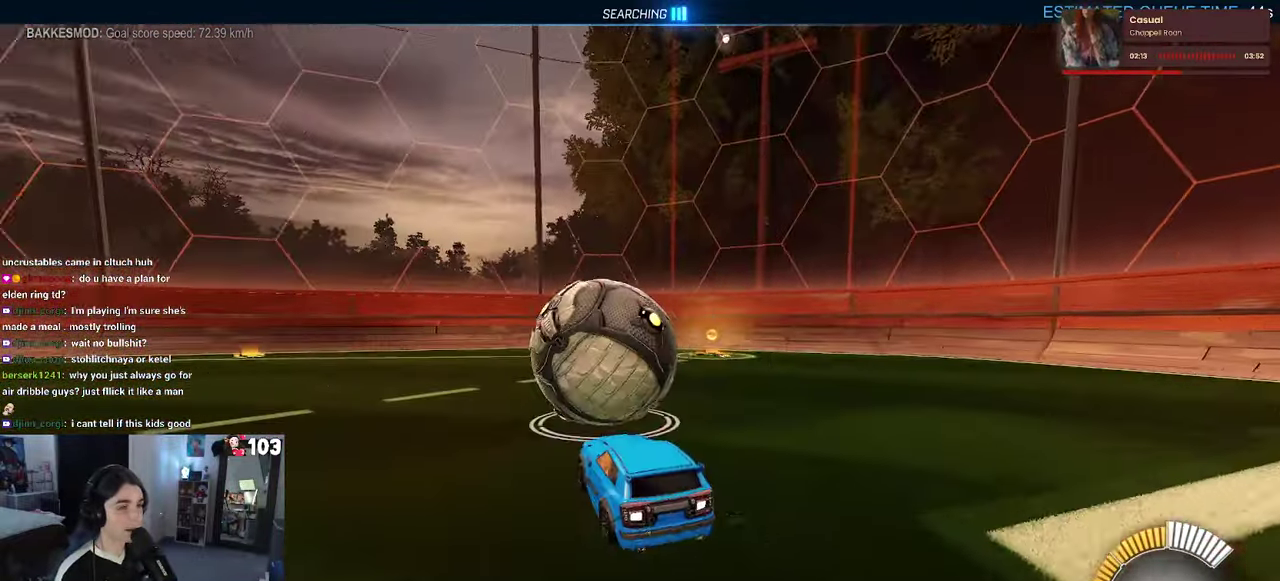
{"buttons": ["R1", "R2"], "left_stick": "right", "right_stick": "center"}
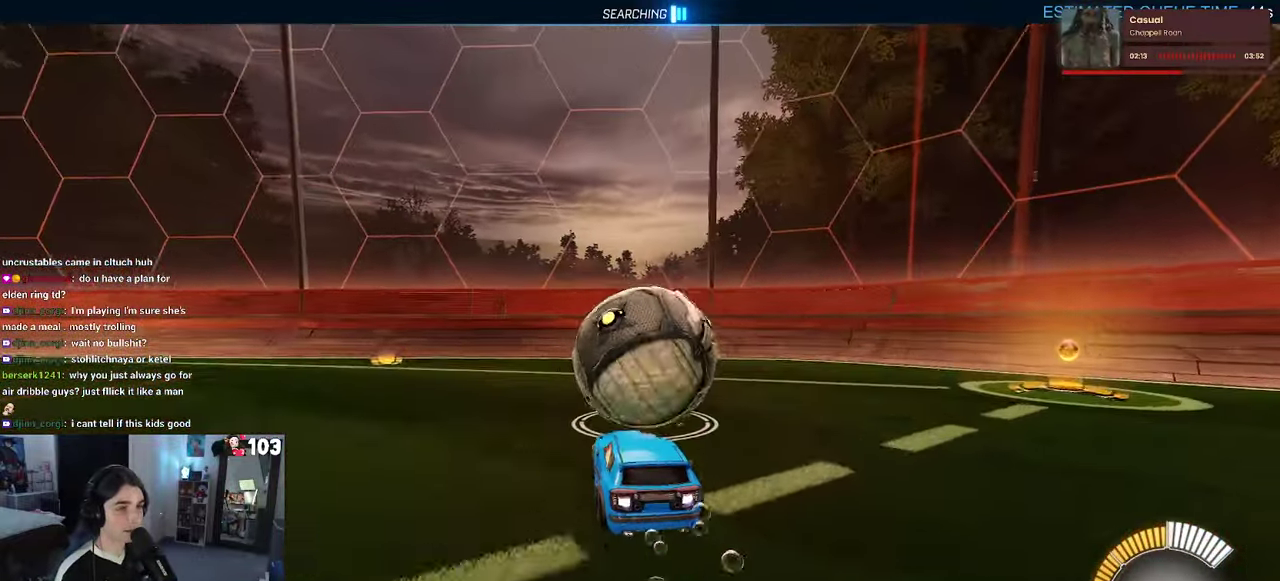
{"buttons": [], "left_stick": "center", "right_stick": "center"}
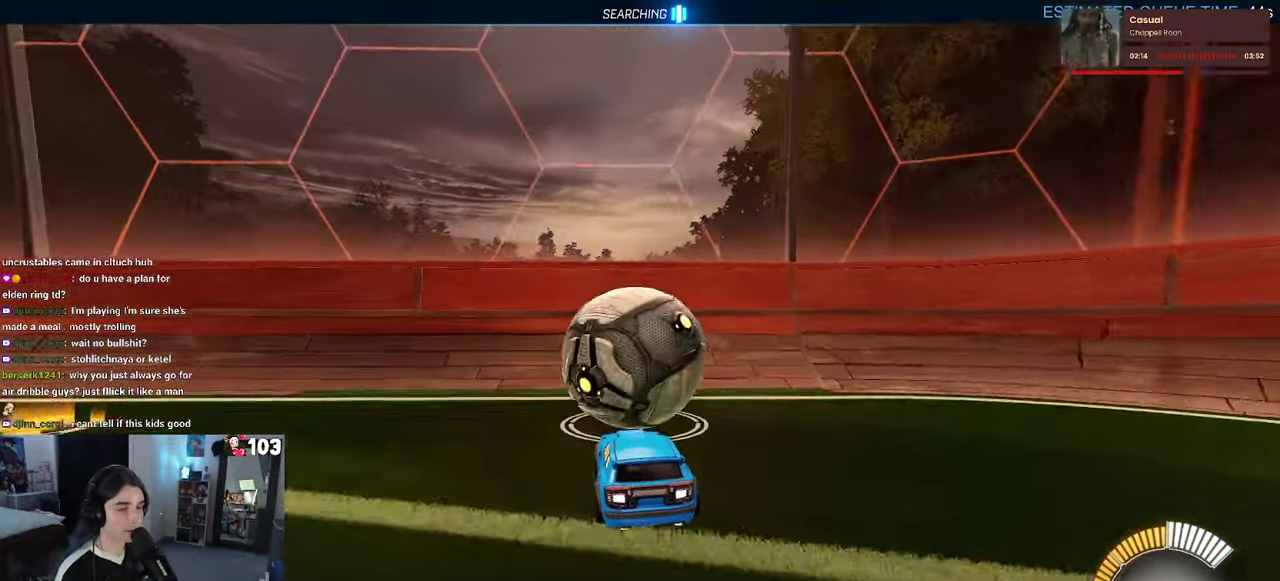
{"buttons": ["R1", "R2"], "left_stick": "center", "right_stick": "center", "events": [[33, "L2", "down"], [100, "R2", "down"], [183, "L2", "up"], [200, "R1", "down"]]}
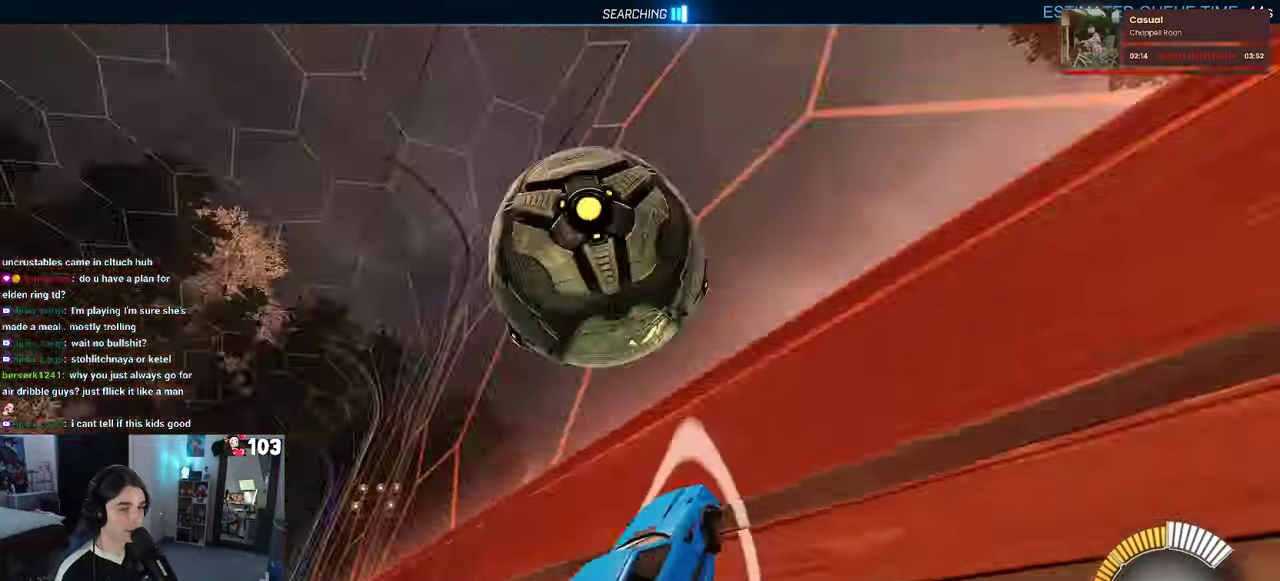
{"buttons": ["R2"], "left_stick": "center", "right_stick": "center", "events": [[100, "R1", "up"], [100, "left_stick", "left"], [183, "left_stick", "center"], [233, "CROSS", "down"], [317, "left_stick", "down-right"], [417, "CROSS", "up"], [433, "left_stick", "center"]]}
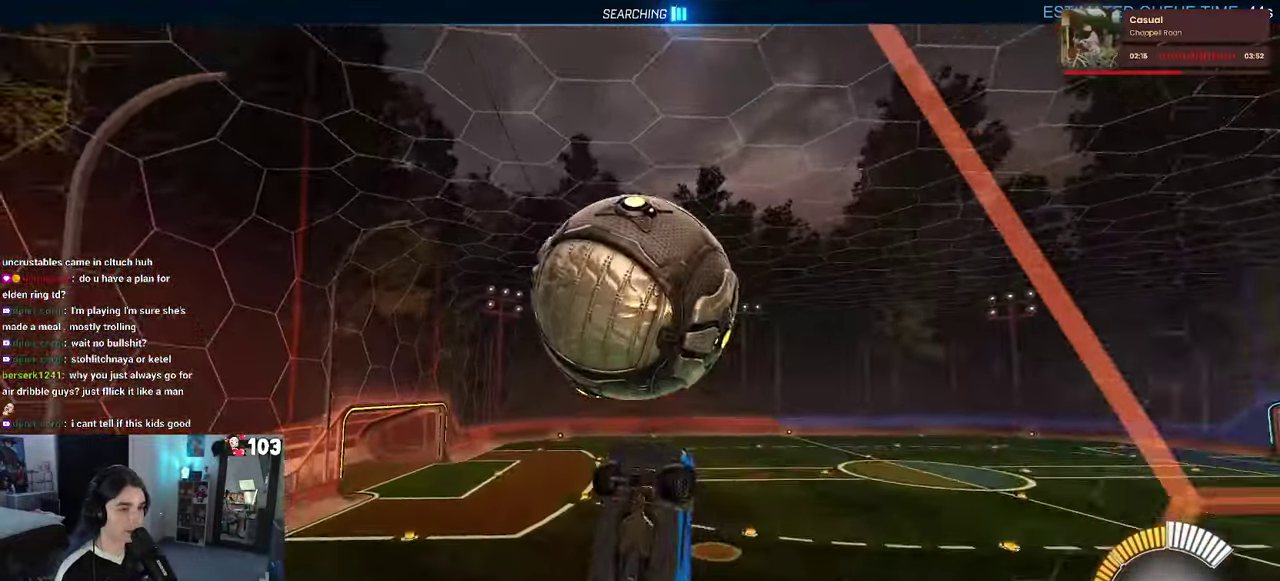
{"buttons": ["R1", "R2"], "left_stick": "up-left", "right_stick": "center", "events": [[217, "left_stick", "down-left"], [267, "left_stick", "up"], [317, "left_stick", "up-left"], [350, "R1", "down"], [433, "left_stick", "left"], [500, "left_stick", "up-left"]]}
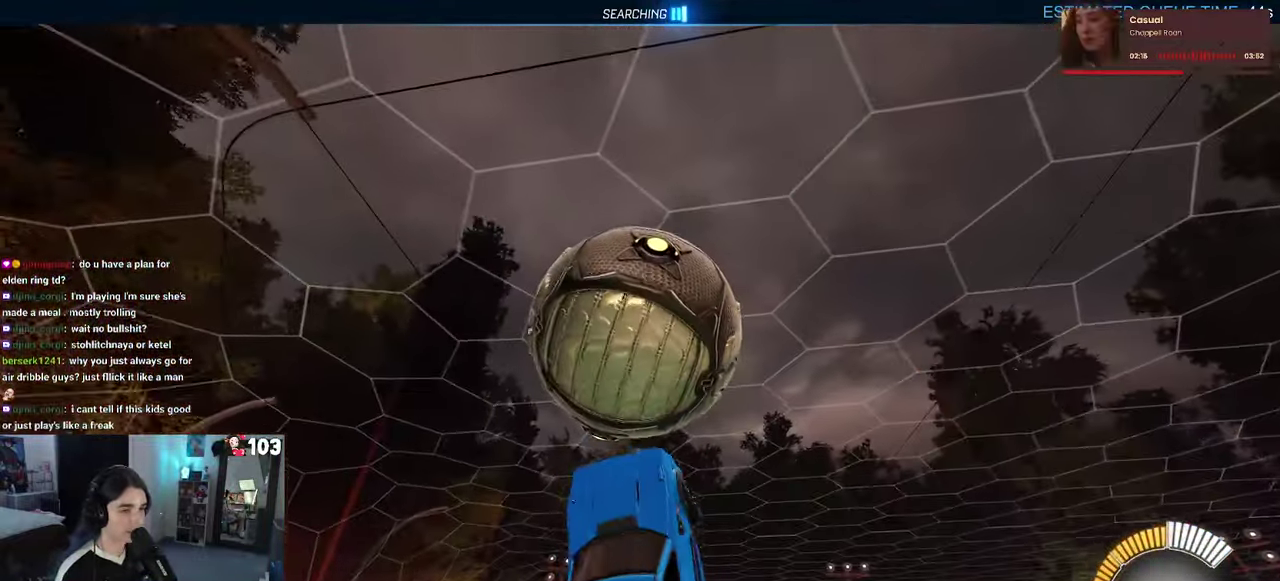
{"buttons": ["SQUARE", "R1", "R2"], "left_stick": "right", "right_stick": "center", "events": [[50, "left_stick", "center"], [217, "left_stick", "up-left"], [300, "left_stick", "center"], [350, "left_stick", "right"], [400, "SQUARE", "down"]]}
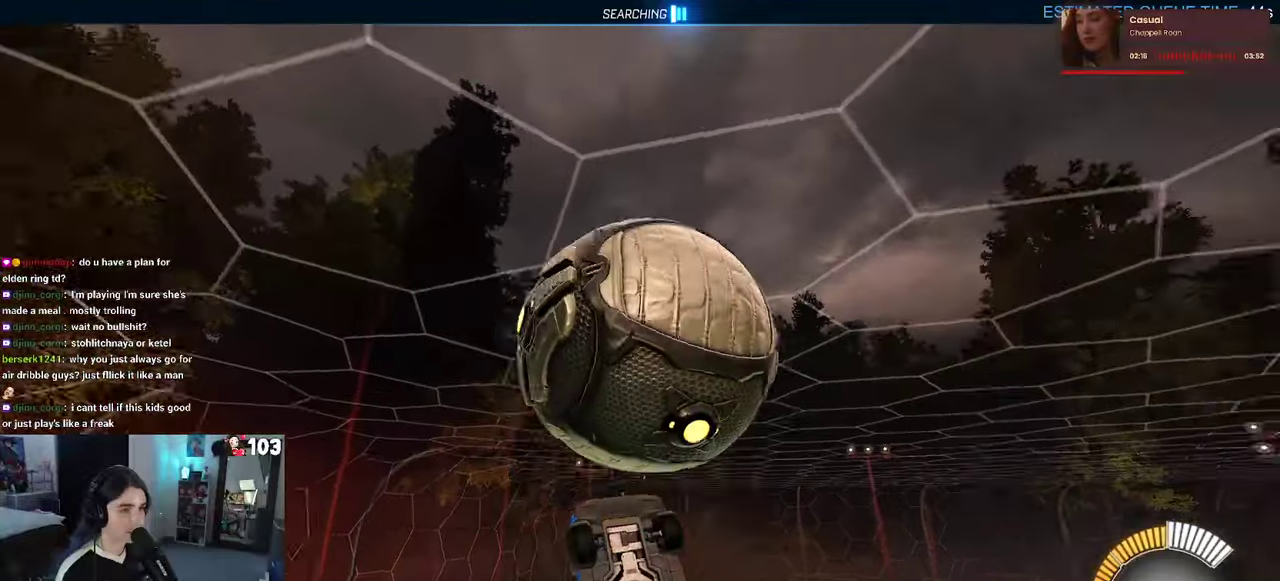
{"buttons": ["SQUARE", "R1", "R2"], "left_stick": "down-left", "right_stick": "center"}
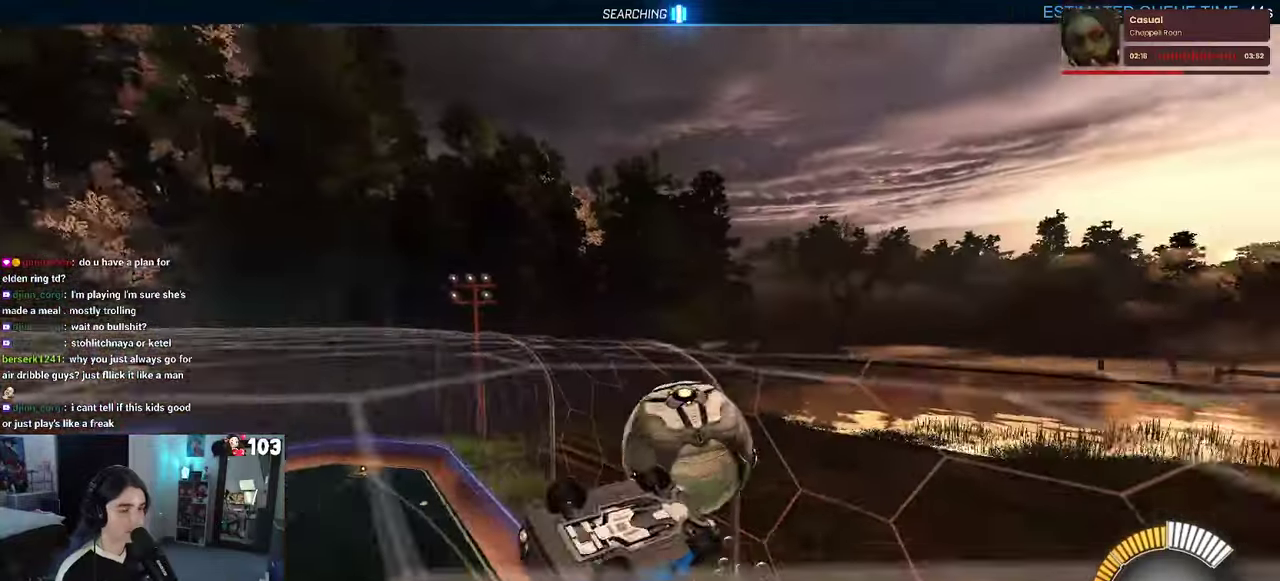
{"buttons": ["R1", "R2"], "left_stick": "down-left", "right_stick": "center"}
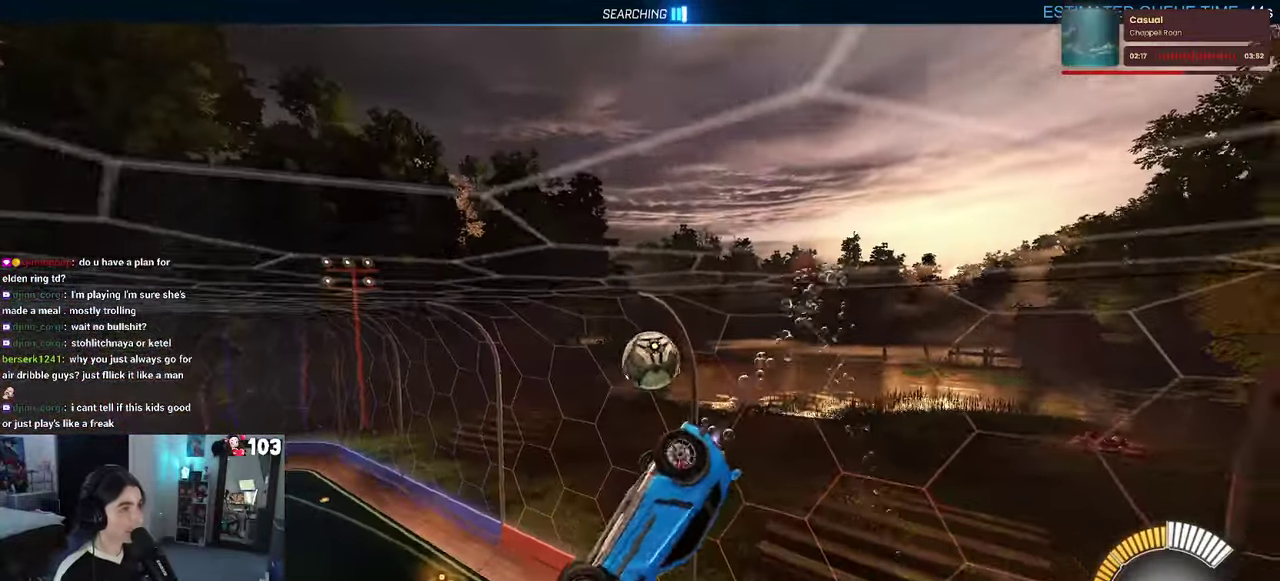
{"buttons": ["R1", "R2"], "left_stick": "up-left", "right_stick": "center"}
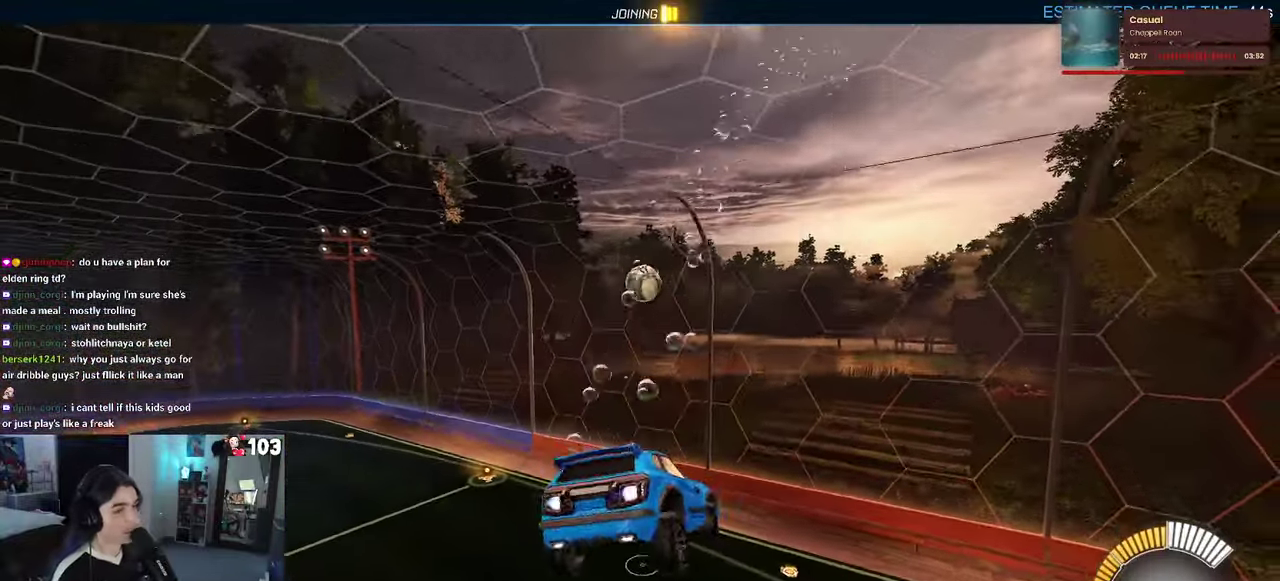
{"buttons": ["R1", "R2"], "left_stick": "right", "right_stick": "center"}
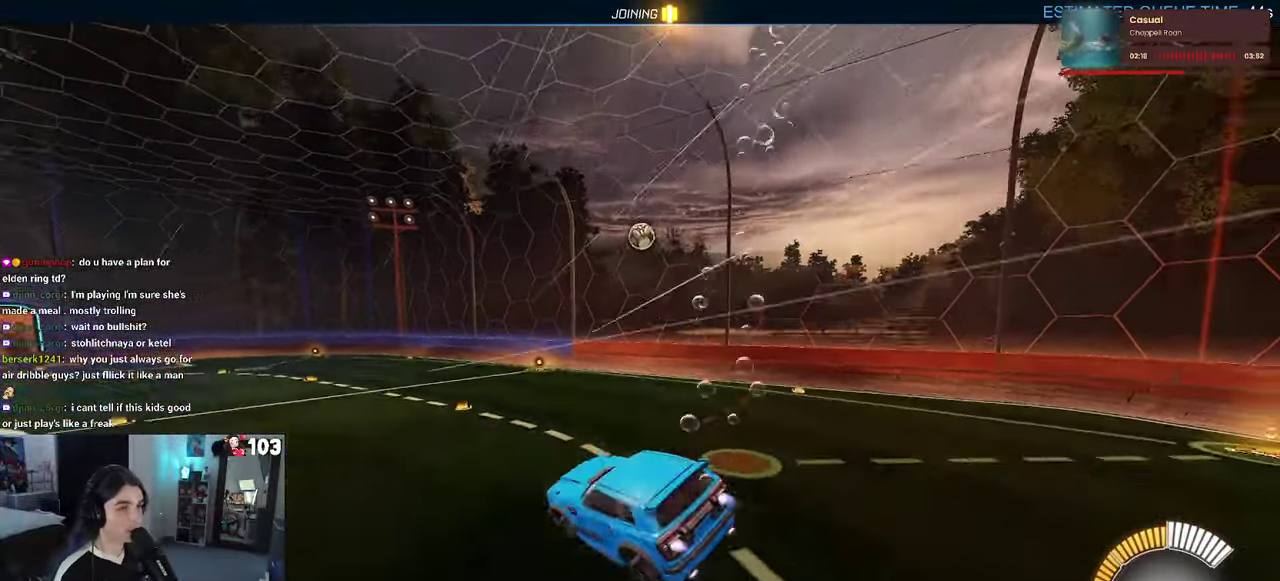
{"buttons": ["R1", "R2"], "left_stick": "center", "right_stick": "center"}
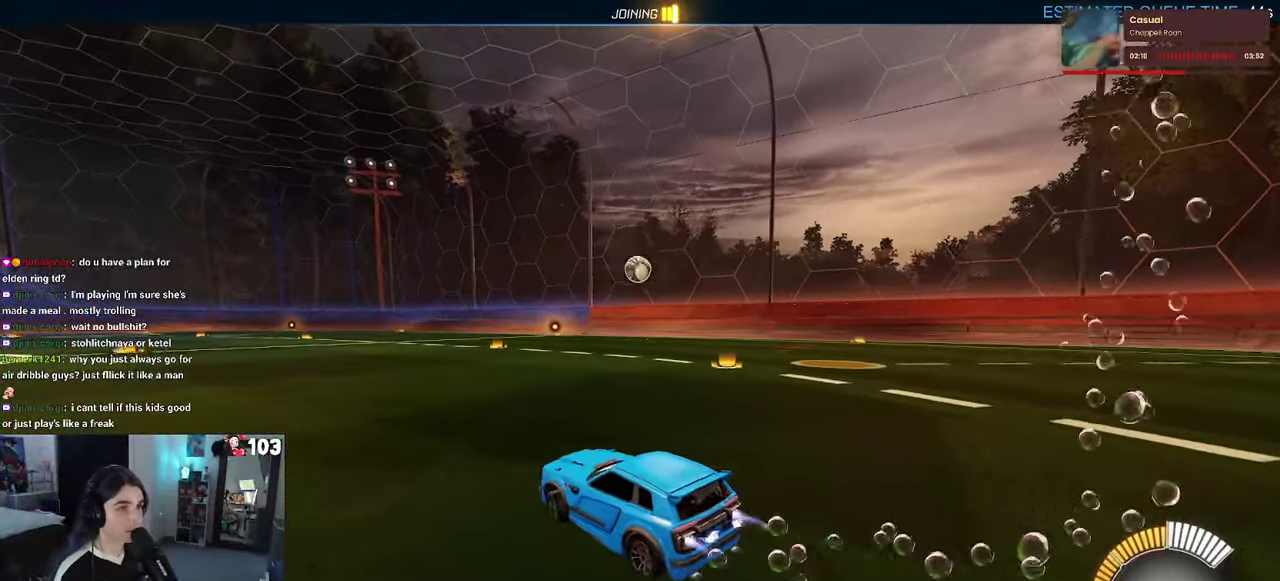
{"buttons": ["CROSS", "R1", "R2"], "left_stick": "center", "right_stick": "center", "events": [[67, "left_stick", "up"], [167, "left_stick", "center"], [350, "left_stick", "down-right"], [400, "left_stick", "up-right"], [434, "CROSS", "down"], [467, "left_stick", "center"]]}
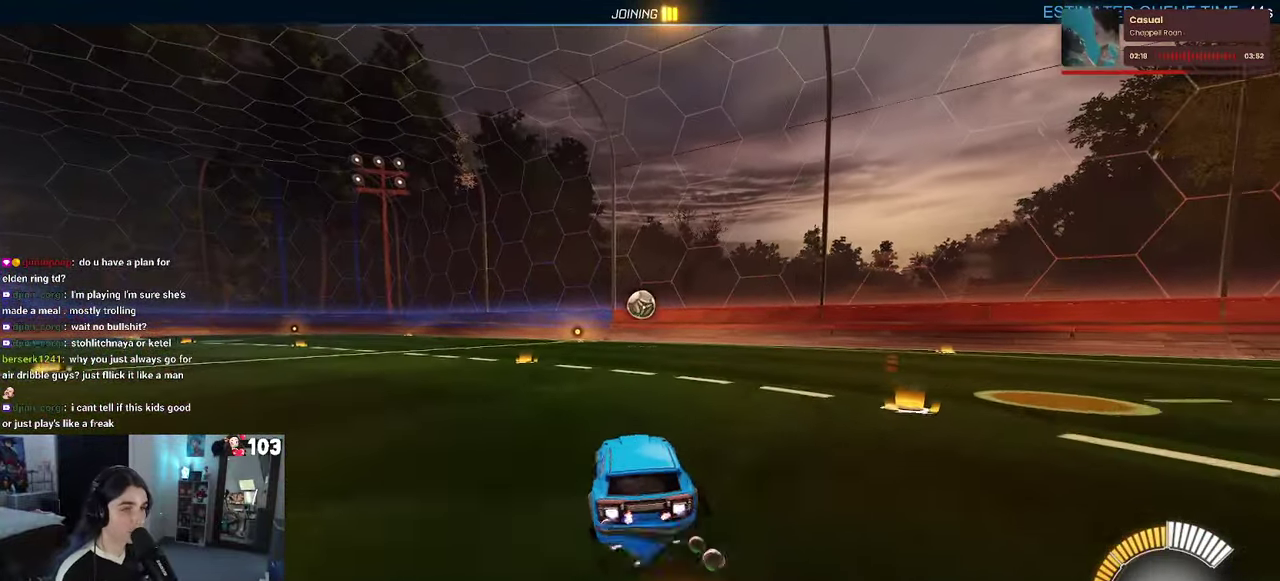
{"buttons": ["R1", "R2"], "left_stick": "down-right", "right_stick": "center"}
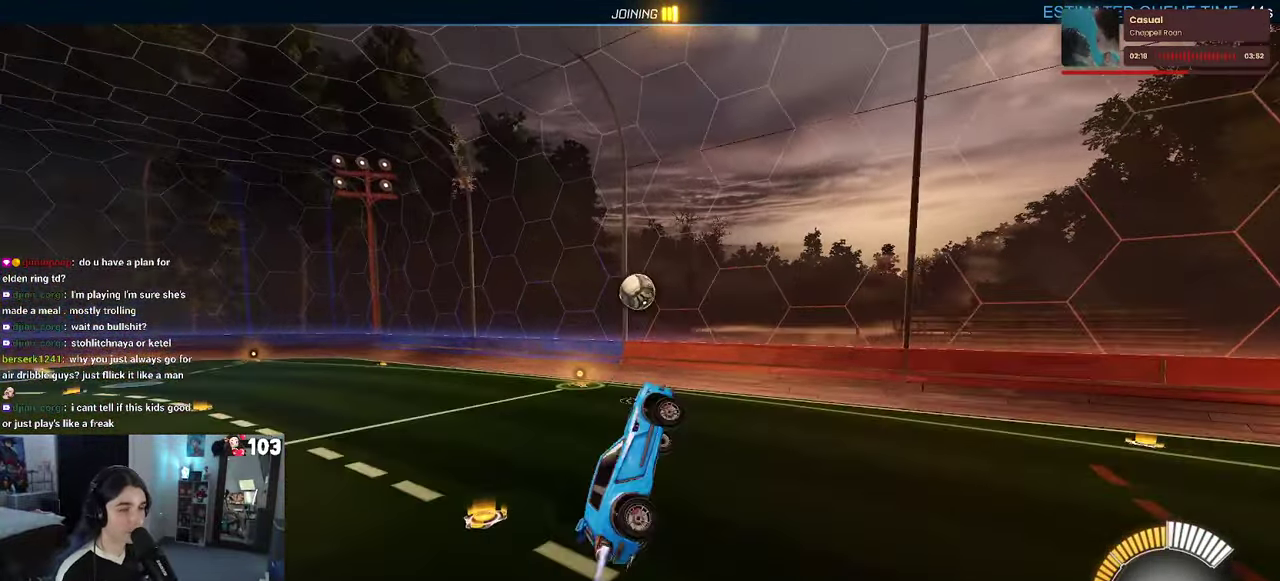
{"buttons": ["R2"], "left_stick": "center", "right_stick": "center"}
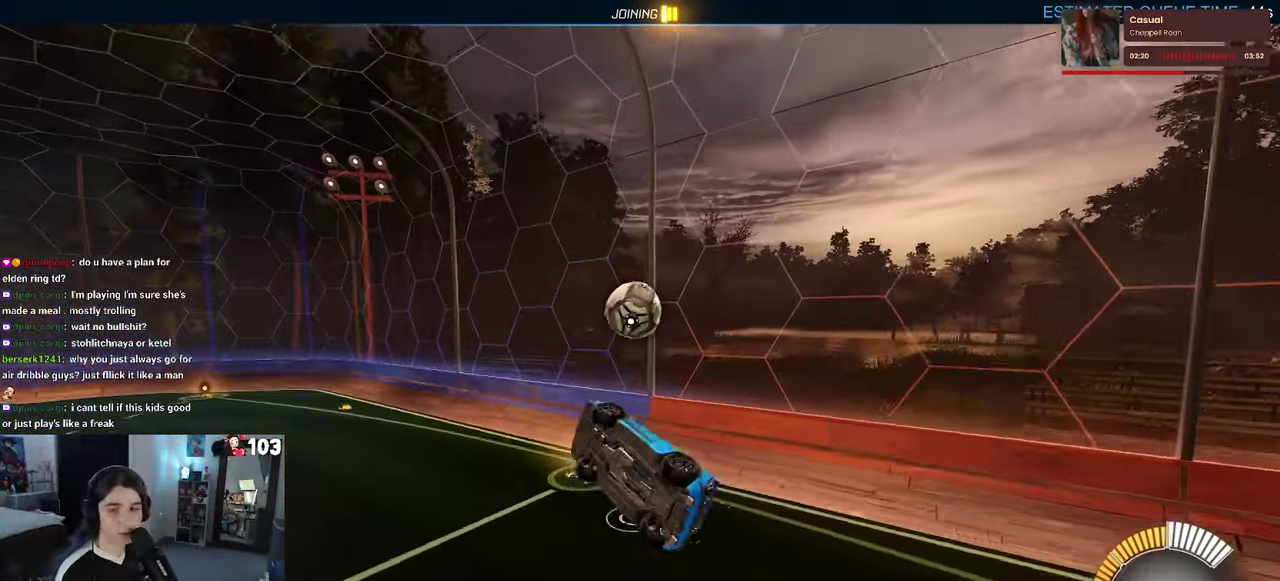
{"buttons": ["SQUARE", "R2"], "left_stick": "up-left", "right_stick": "center", "events": [[367, "left_stick", "up-left"], [484, "SQUARE", "down"]]}
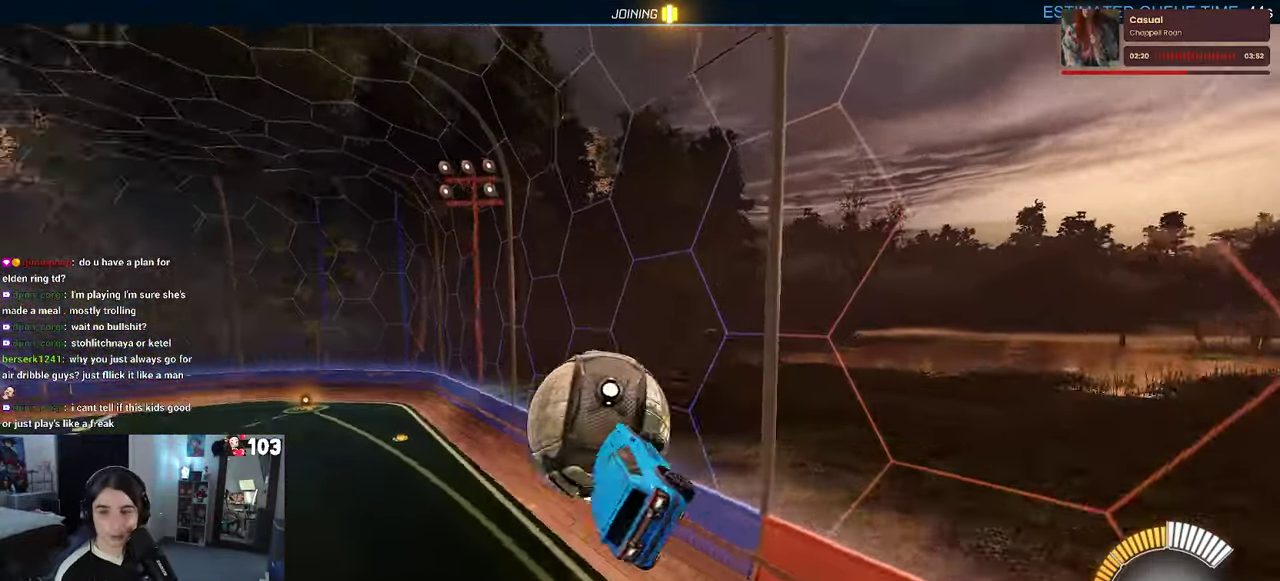
{"buttons": [], "left_stick": "center", "right_stick": "center", "events": [[67, "left_stick", "center"], [200, "SQUARE", "up"], [366, "R2", "up"]]}